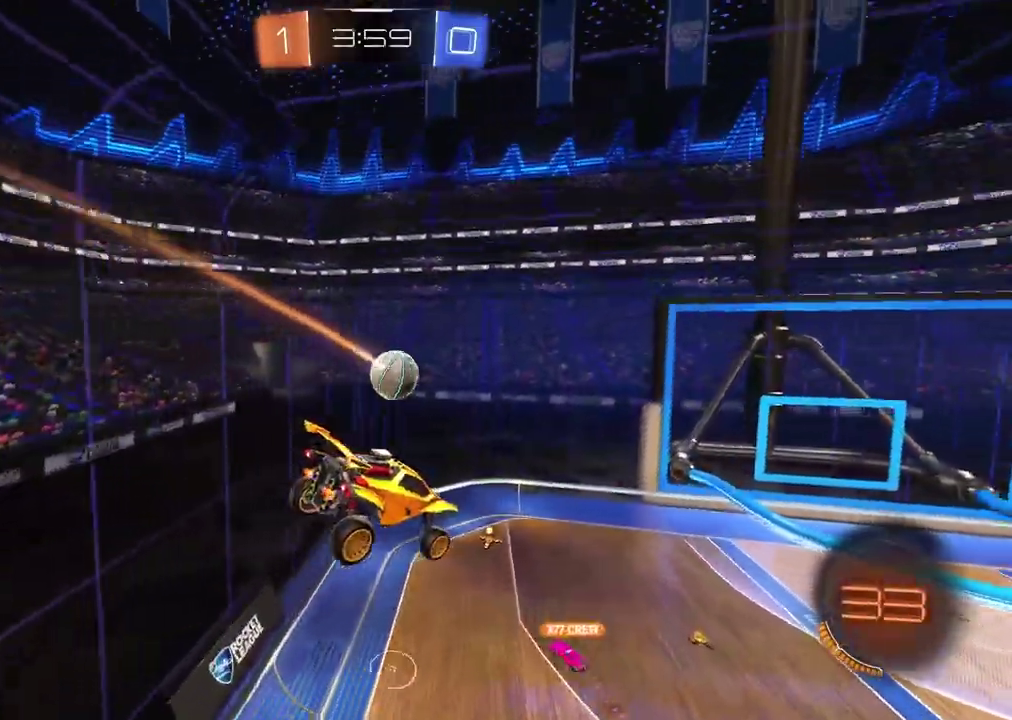
Gameplay with a controller (PlayStation layout); each line is a JSON object with the inputs held at the frame after it. "events" lists button and stick changes between this image and that frame as [ms after this image, input, new state], when the widget could be followed in between. Not read: L1 L2 R1 R2.
{"buttons": [], "left_stick": "center", "right_stick": "center", "events": []}
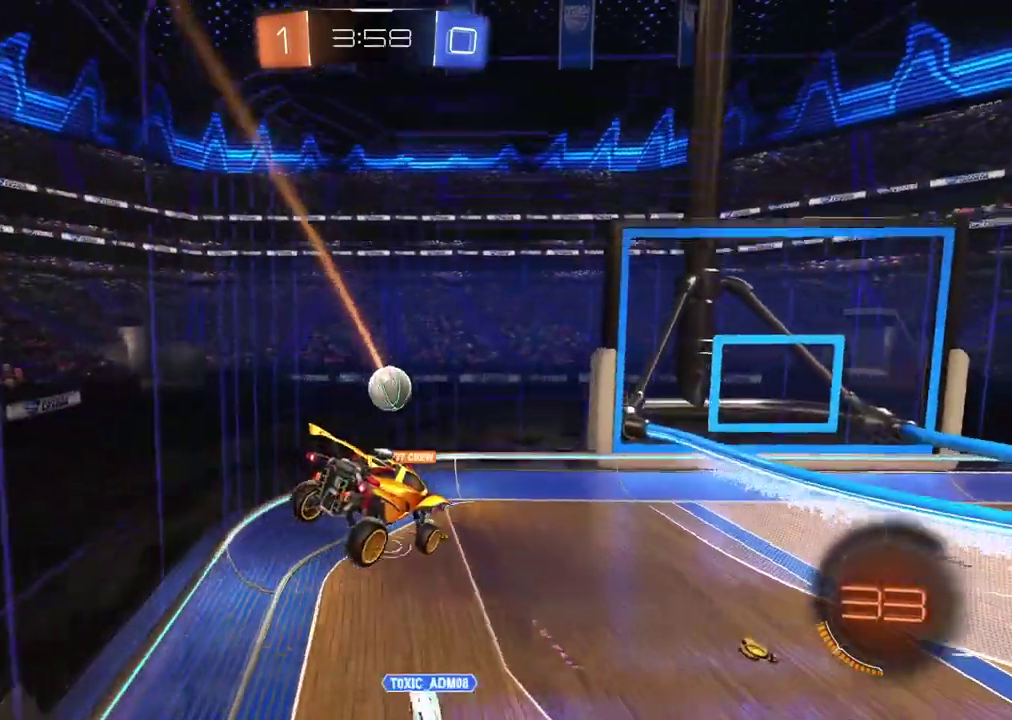
{"buttons": [], "left_stick": "center", "right_stick": "center", "events": []}
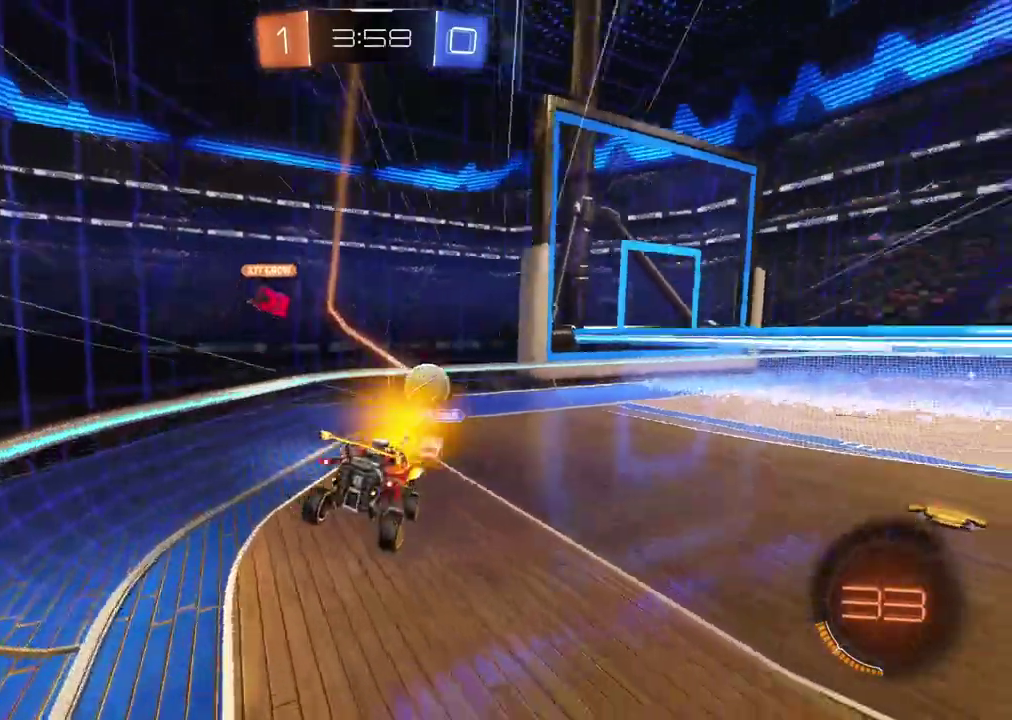
{"buttons": [], "left_stick": "right", "right_stick": "center", "events": [[200, "left_stick", "right"]]}
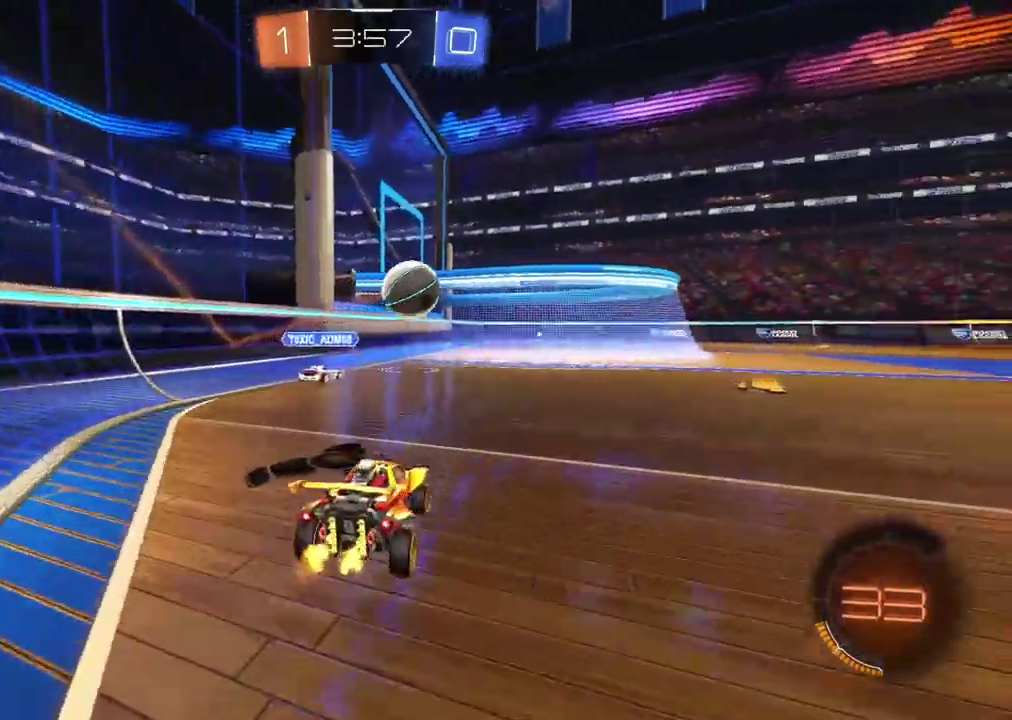
{"buttons": [], "left_stick": "center", "right_stick": "center", "events": [[267, "left_stick", "center"]]}
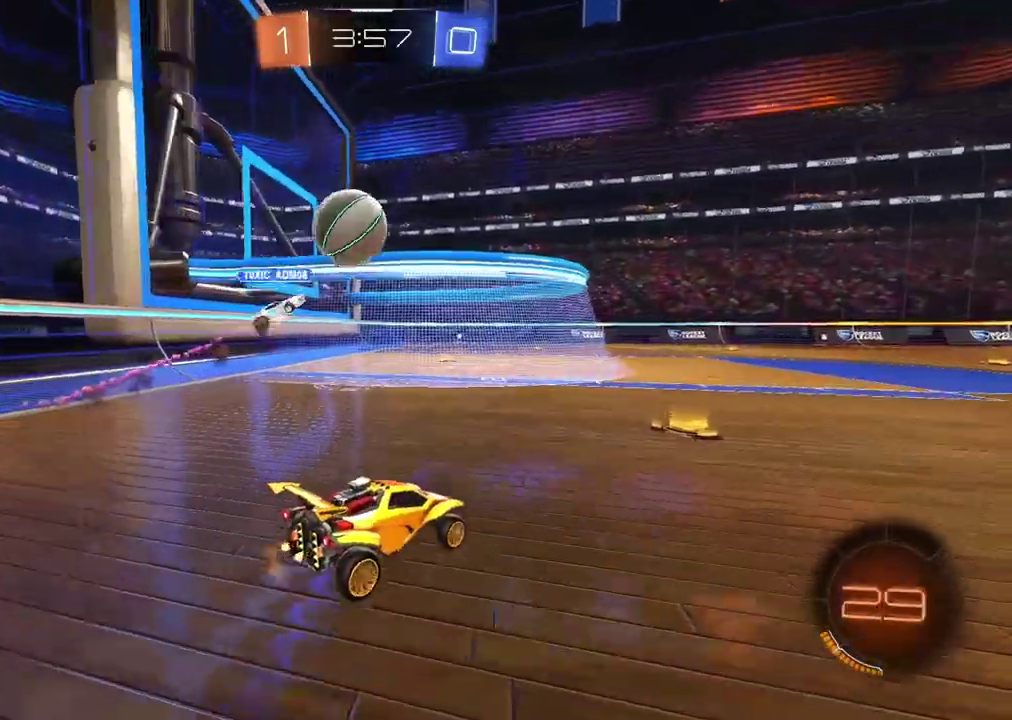
{"buttons": [], "left_stick": "right", "right_stick": "center", "events": [[67, "left_stick", "right"]]}
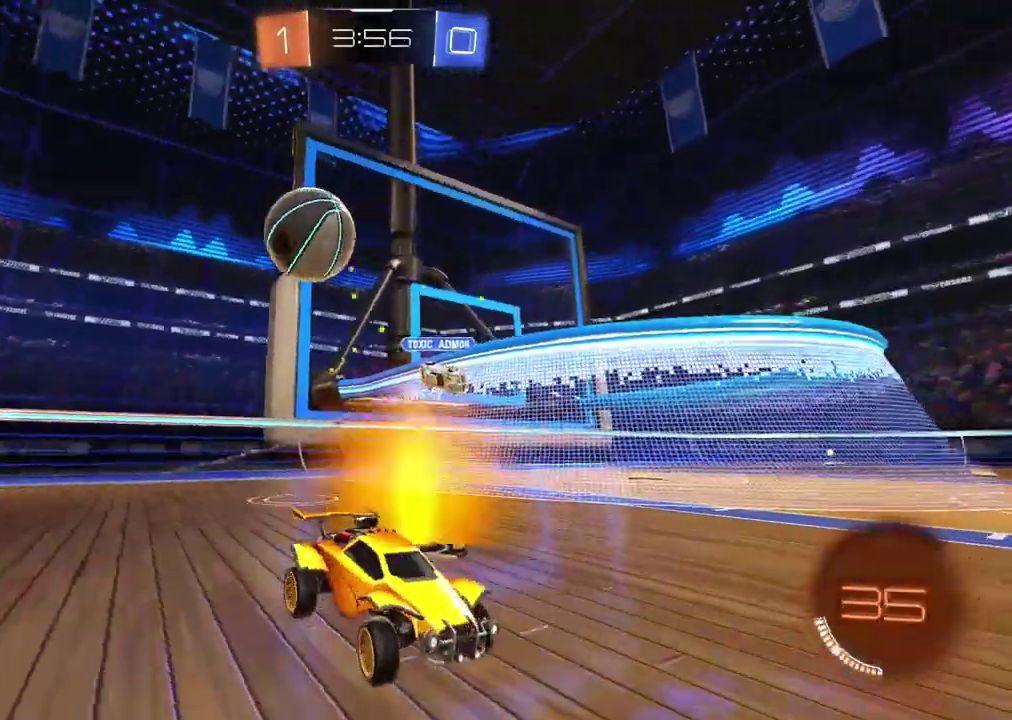
{"buttons": [], "left_stick": "down-left", "right_stick": "center", "events": [[383, "left_stick", "down-left"]]}
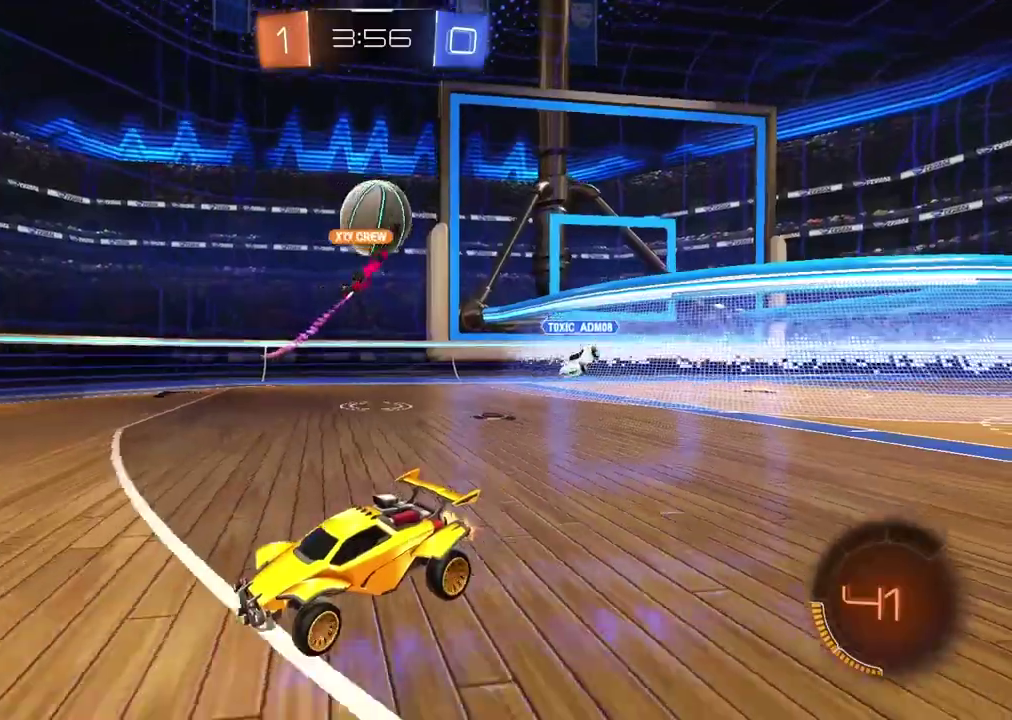
{"buttons": [], "left_stick": "center", "right_stick": "center", "events": [[150, "left_stick", "center"]]}
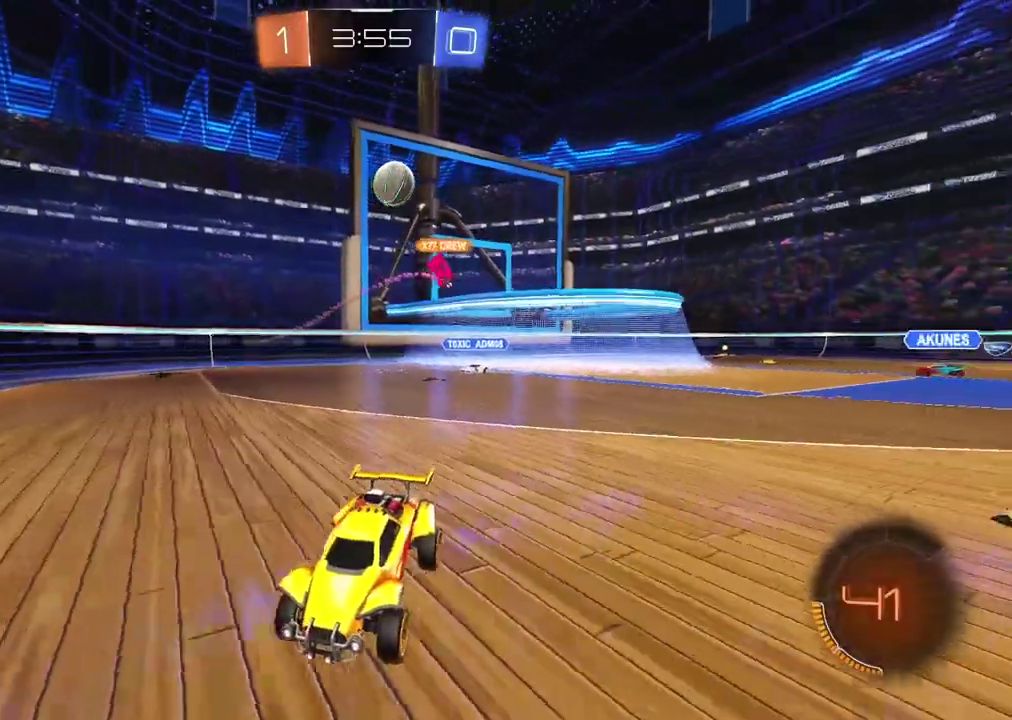
{"buttons": [], "left_stick": "left", "right_stick": "center", "events": [[433, "left_stick", "left"]]}
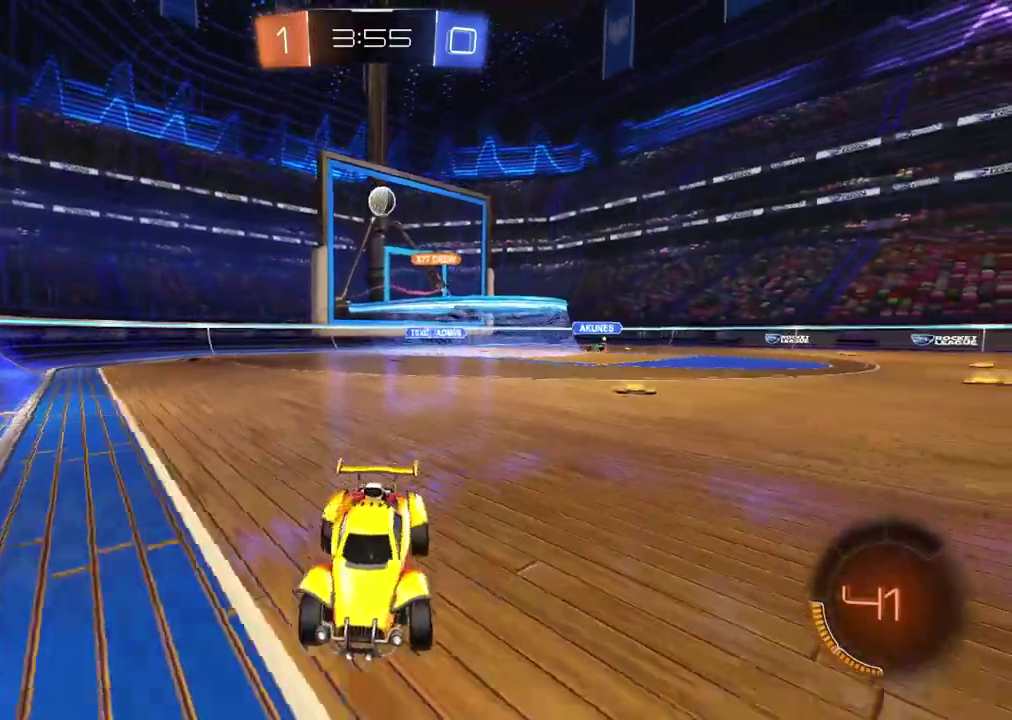
{"buttons": [], "left_stick": "center", "right_stick": "center", "events": [[217, "left_stick", "center"]]}
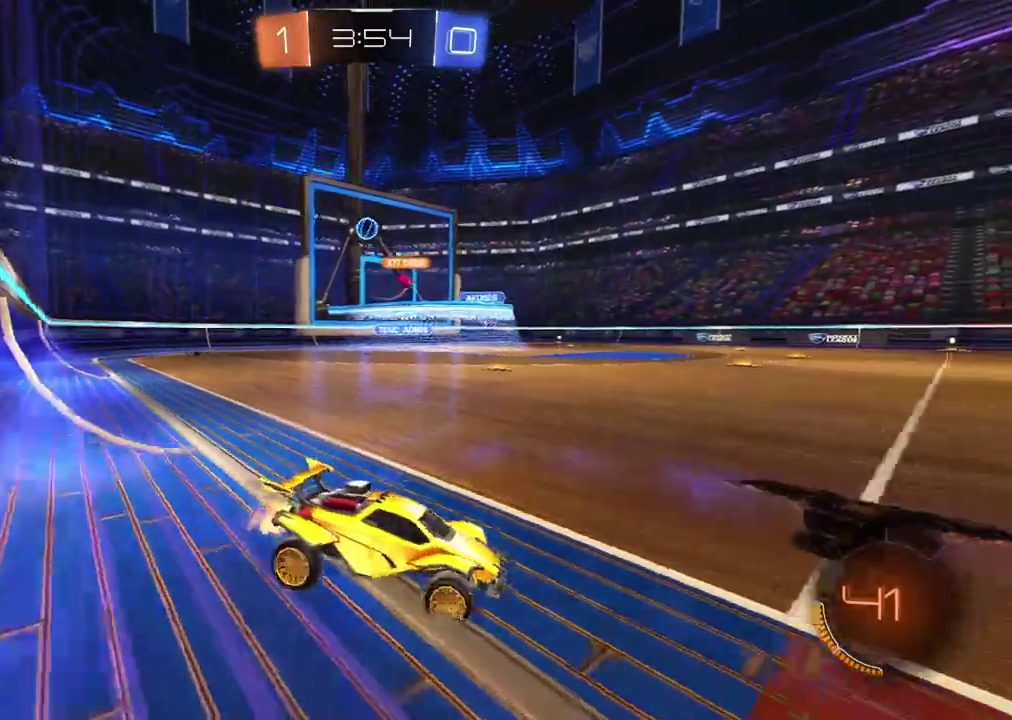
{"buttons": [], "left_stick": "left", "right_stick": "center", "events": [[167, "left_stick", "left"]]}
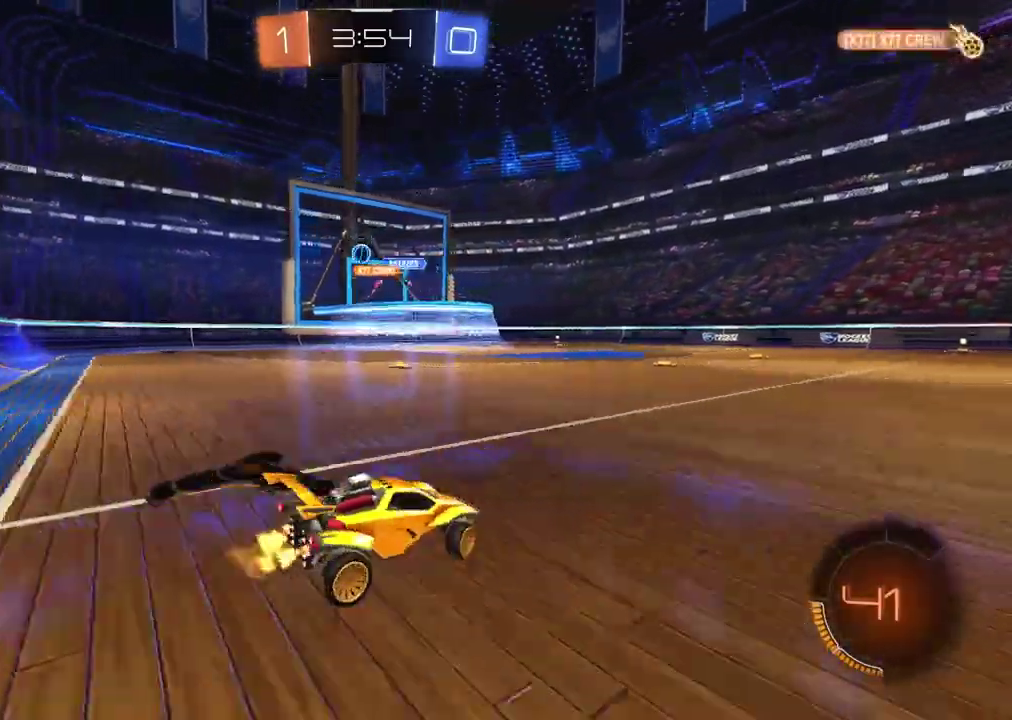
{"buttons": [], "left_stick": "left", "right_stick": "center", "events": []}
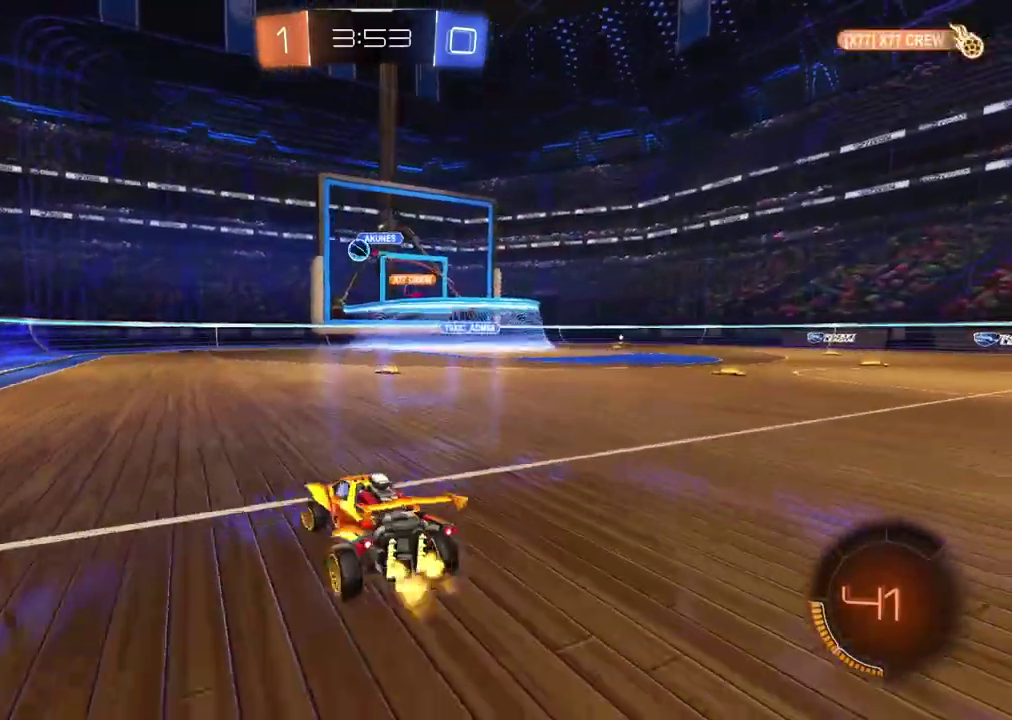
{"buttons": [], "left_stick": "center", "right_stick": "center", "events": [[133, "left_stick", "center"]]}
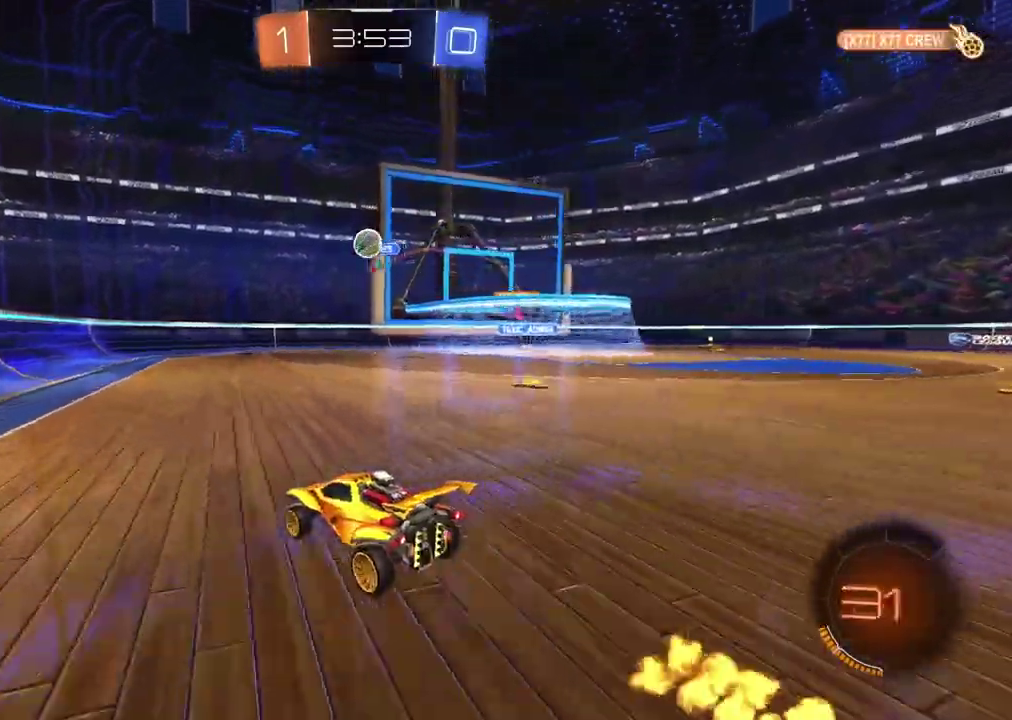
{"buttons": [], "left_stick": "right", "right_stick": "center", "events": [[33, "left_stick", "right"], [117, "left_stick", "center"], [467, "left_stick", "right"]]}
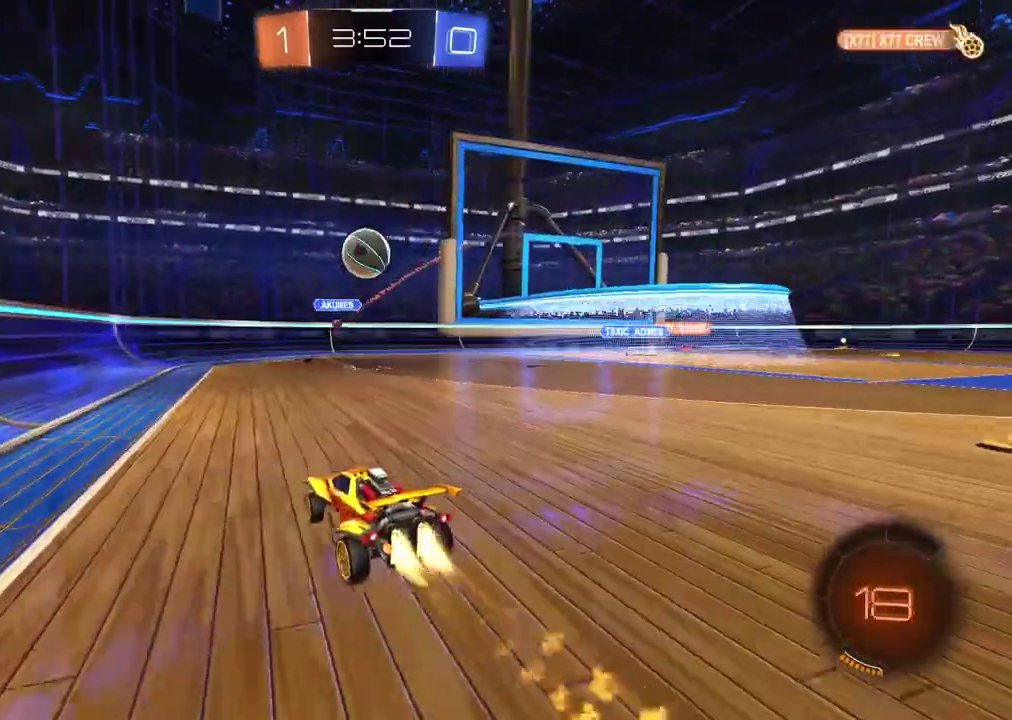
{"buttons": [], "left_stick": "left", "right_stick": "center", "events": [[17, "left_stick", "center"], [433, "left_stick", "left"]]}
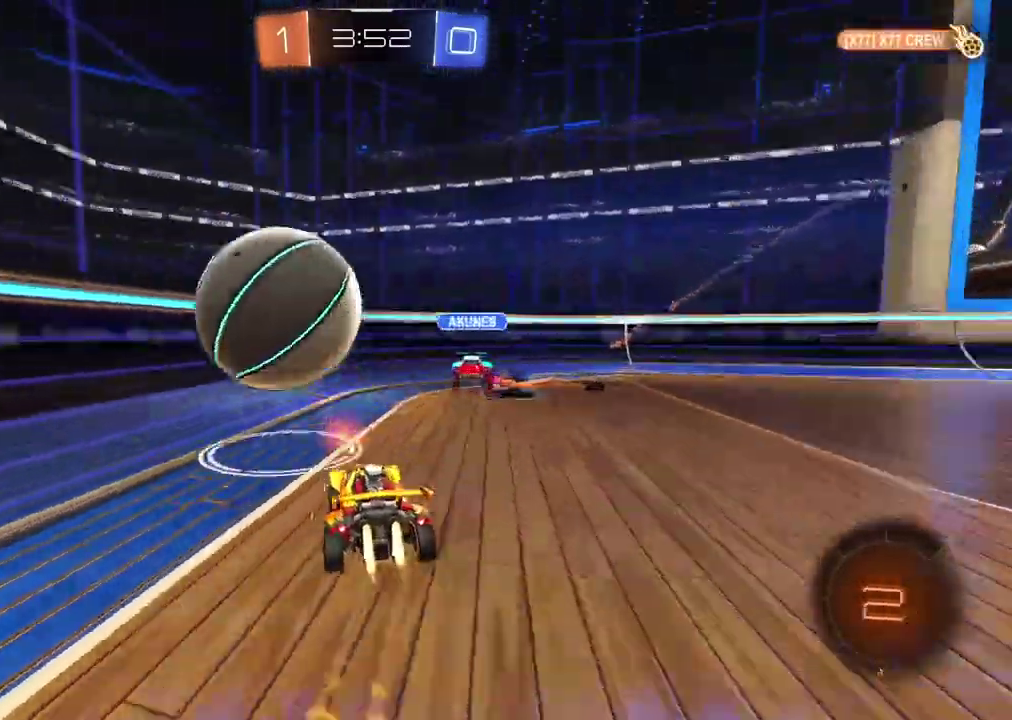
{"buttons": [], "left_stick": "center", "right_stick": "center", "events": [[67, "left_stick", "center"]]}
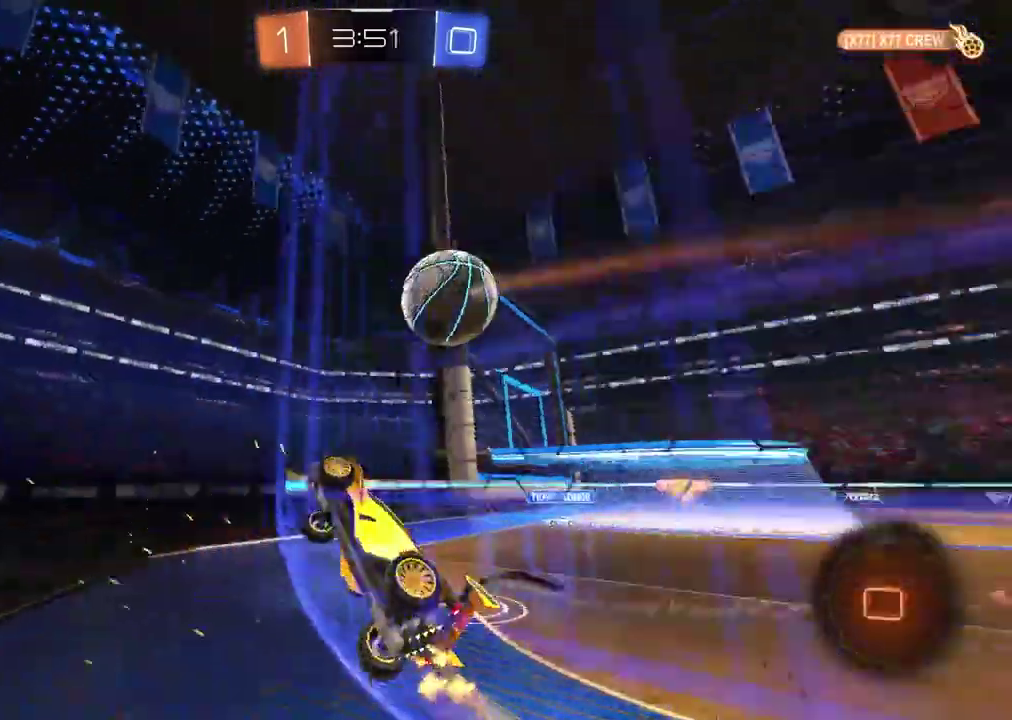
{"buttons": [], "left_stick": "right", "right_stick": "center", "events": [[17, "left_stick", "right"]]}
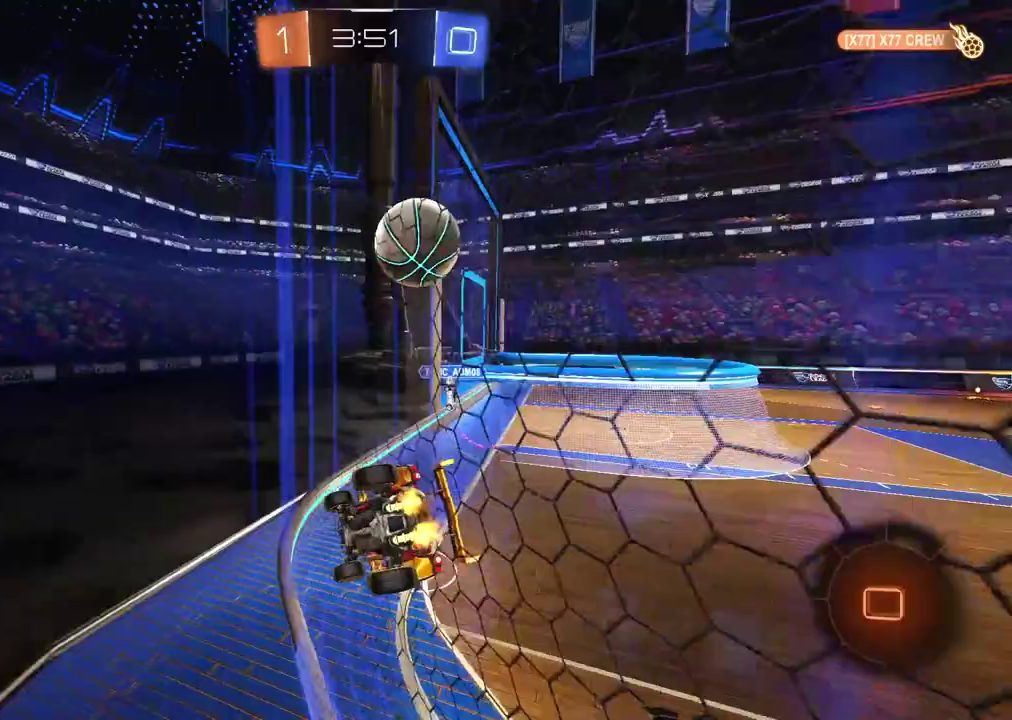
{"buttons": [], "left_stick": "right", "right_stick": "center", "events": []}
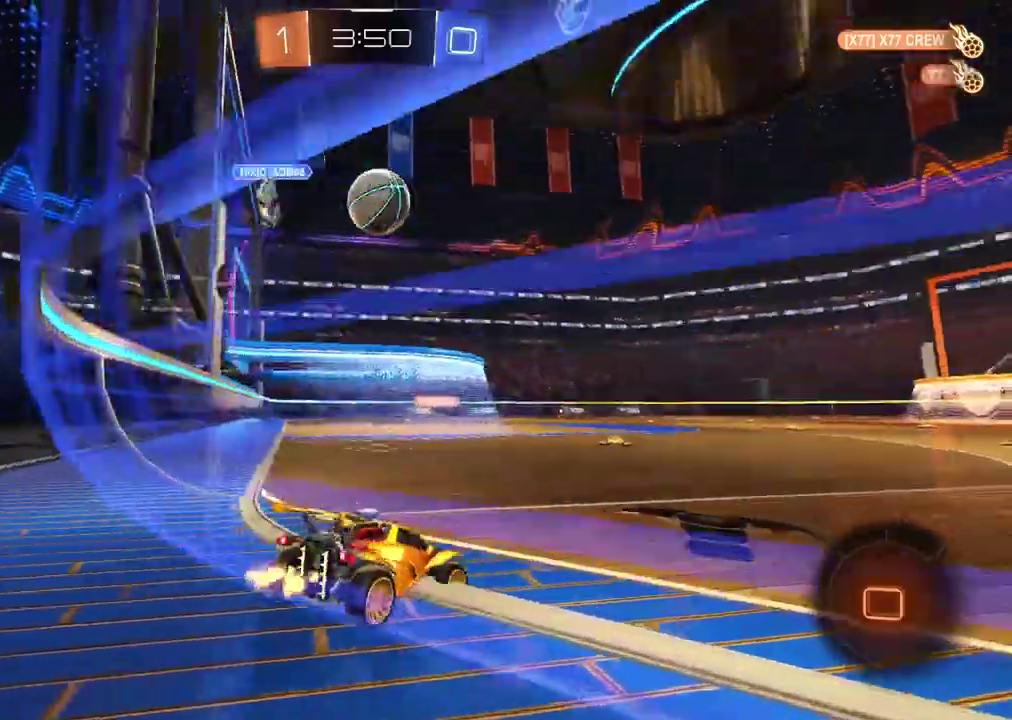
{"buttons": [], "left_stick": "left", "right_stick": "center", "events": [[33, "left_stick", "center"], [500, "left_stick", "left"]]}
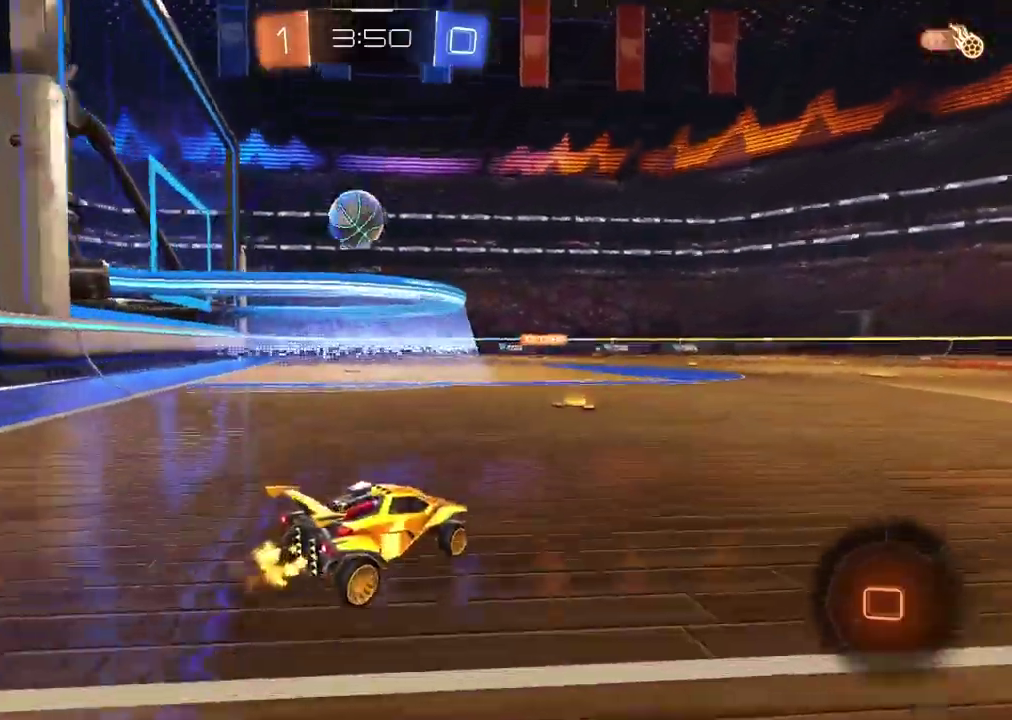
{"buttons": [], "left_stick": "center", "right_stick": "center", "events": [[83, "left_stick", "center"], [217, "left_stick", "left"], [367, "left_stick", "center"]]}
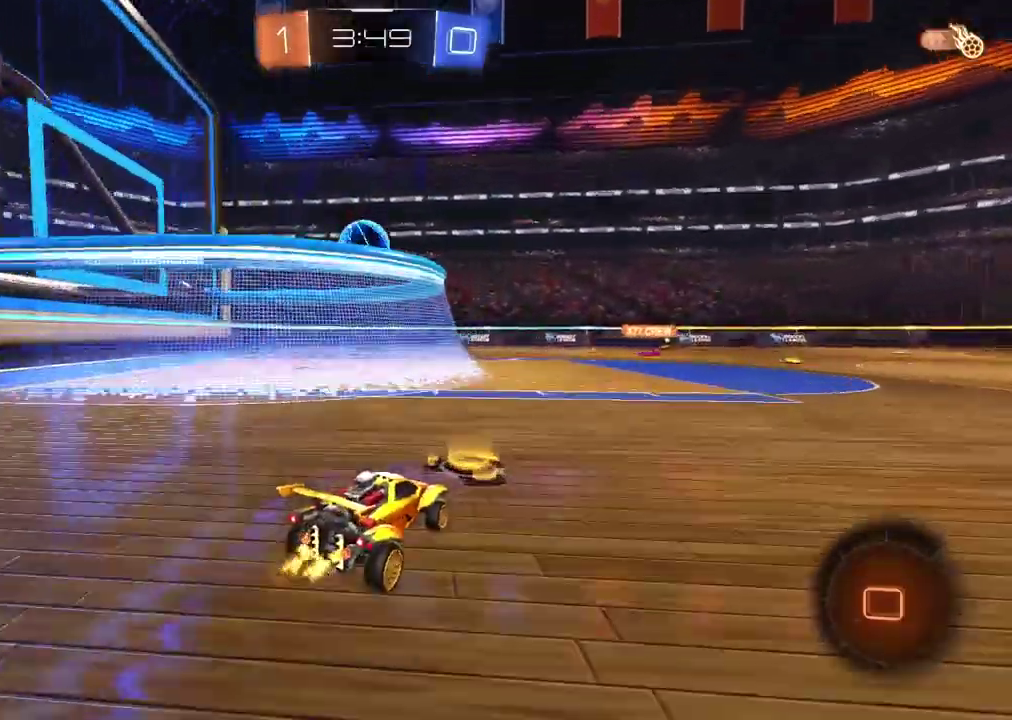
{"buttons": [], "left_stick": "right", "right_stick": "center", "events": [[433, "left_stick", "right"]]}
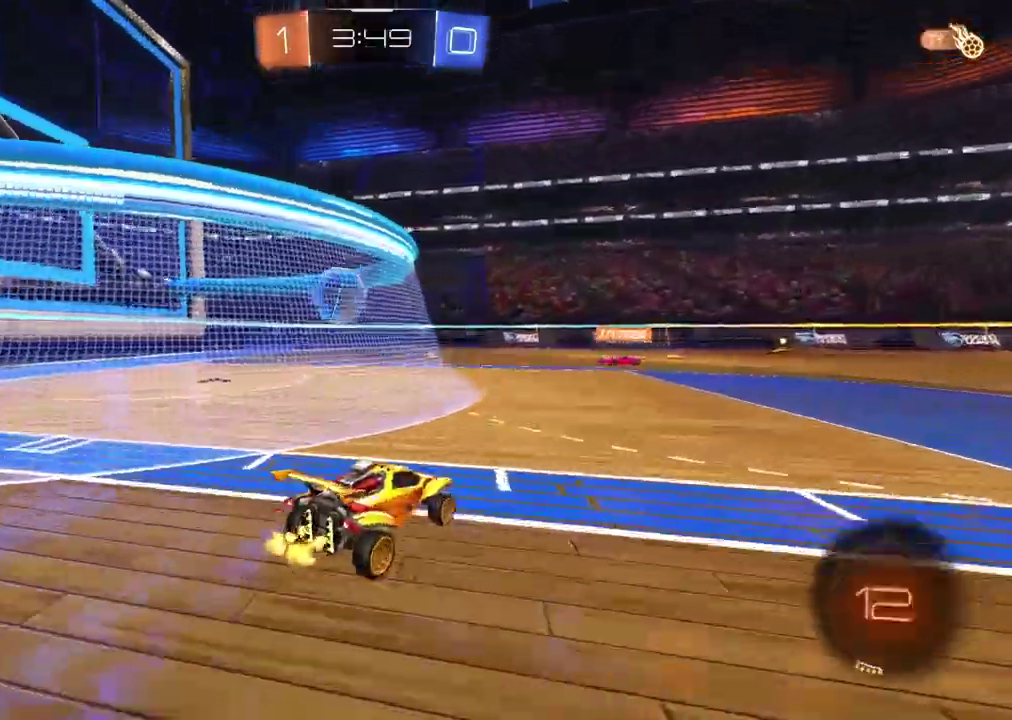
{"buttons": [], "left_stick": "center", "right_stick": "center", "events": [[33, "left_stick", "center"], [133, "left_stick", "up"], [150, "CROSS", "down"], [417, "CROSS", "up"], [467, "left_stick", "center"]]}